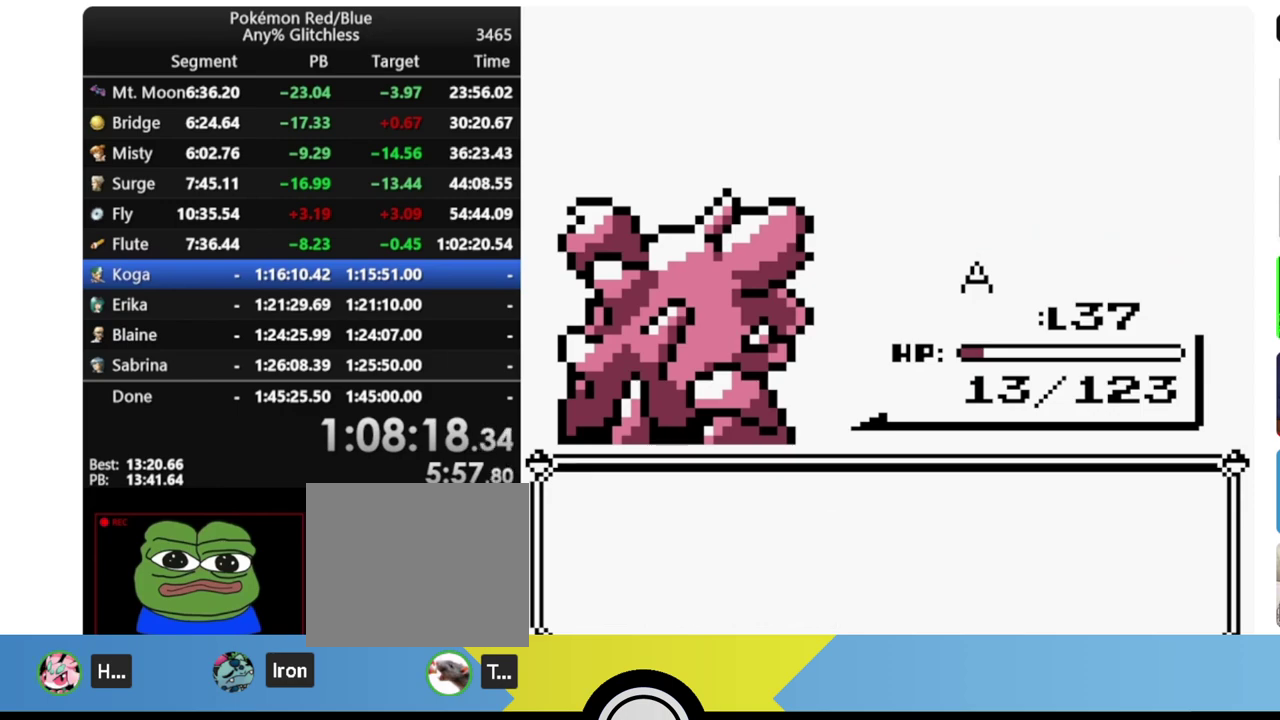
Gameplay with a controller (Nintendo layout); each line is a JSON object with the inputs held at the frame after it. "events" lists button and stick changes between this image and that frame as [ms after this image, input, new state], when the widget could be followed in between. Not read: L3 R3.
{"buttons": ["A"], "events": [[17, "A", "up"], [300, "B", "down"], [367, "A", "down"], [500, "B", "up"]]}
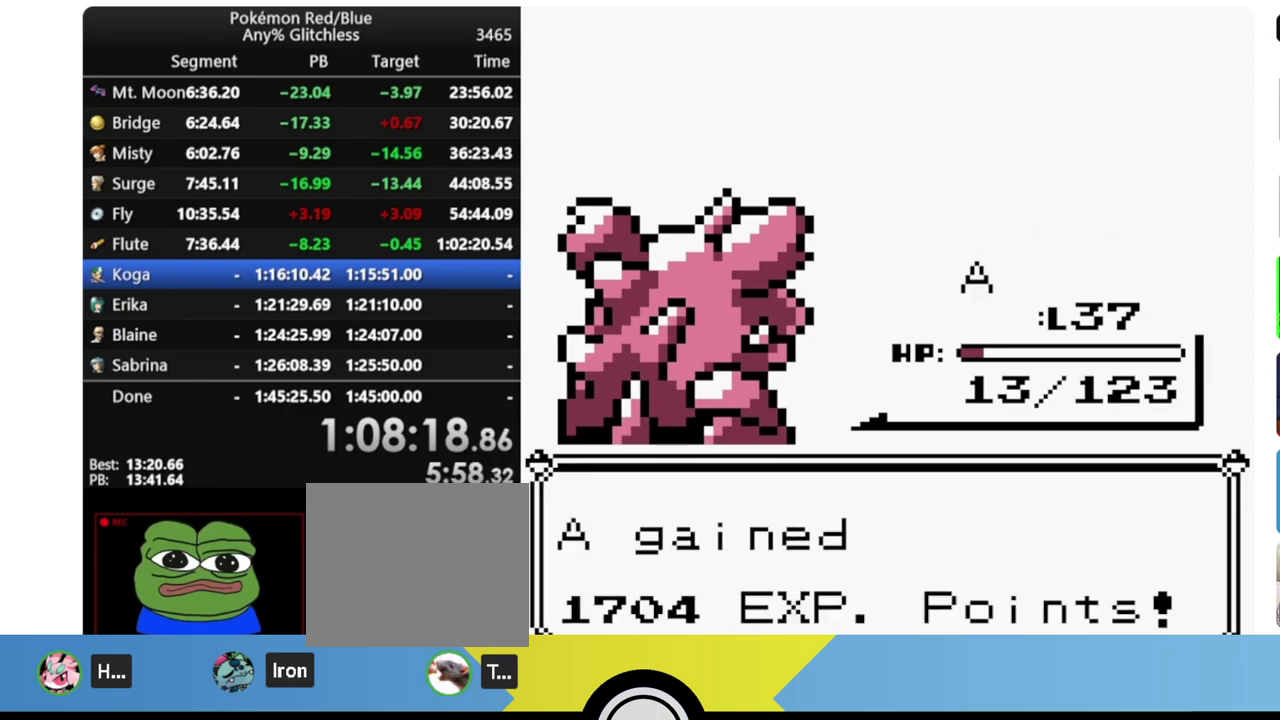
{"buttons": [], "events": [[50, "A", "up"]]}
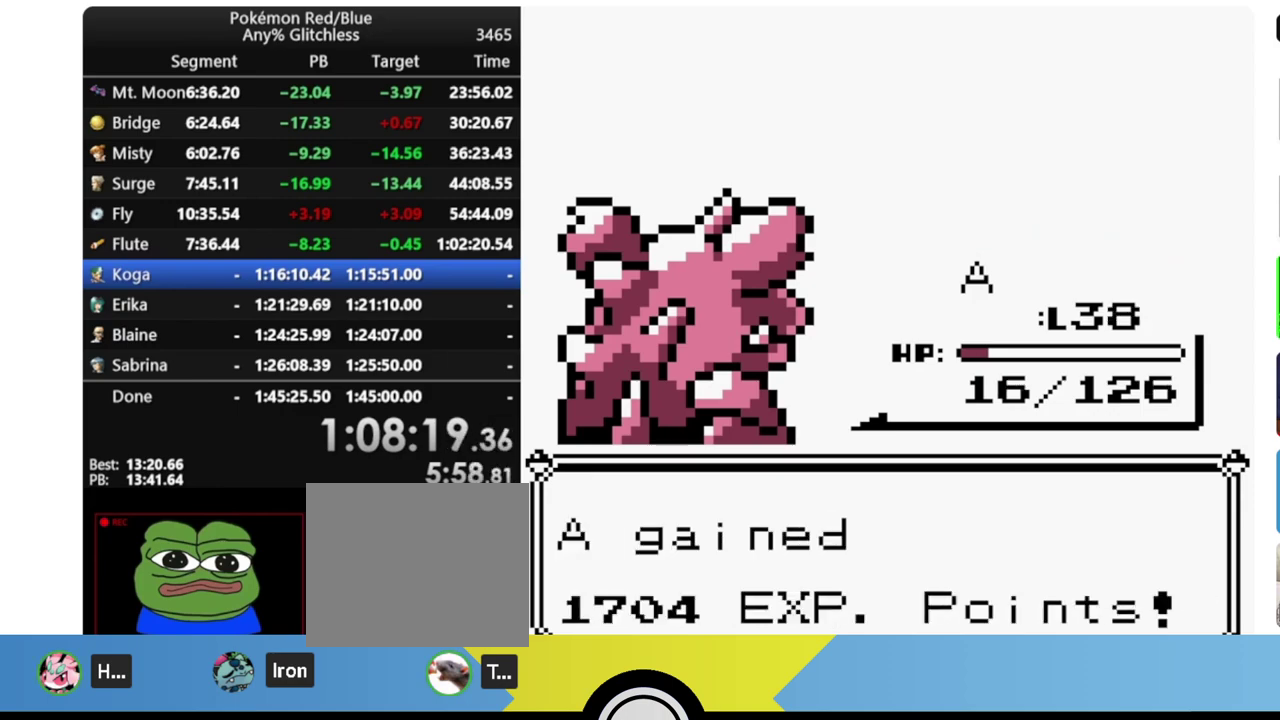
{"buttons": ["B"], "events": [[367, "B", "down"]]}
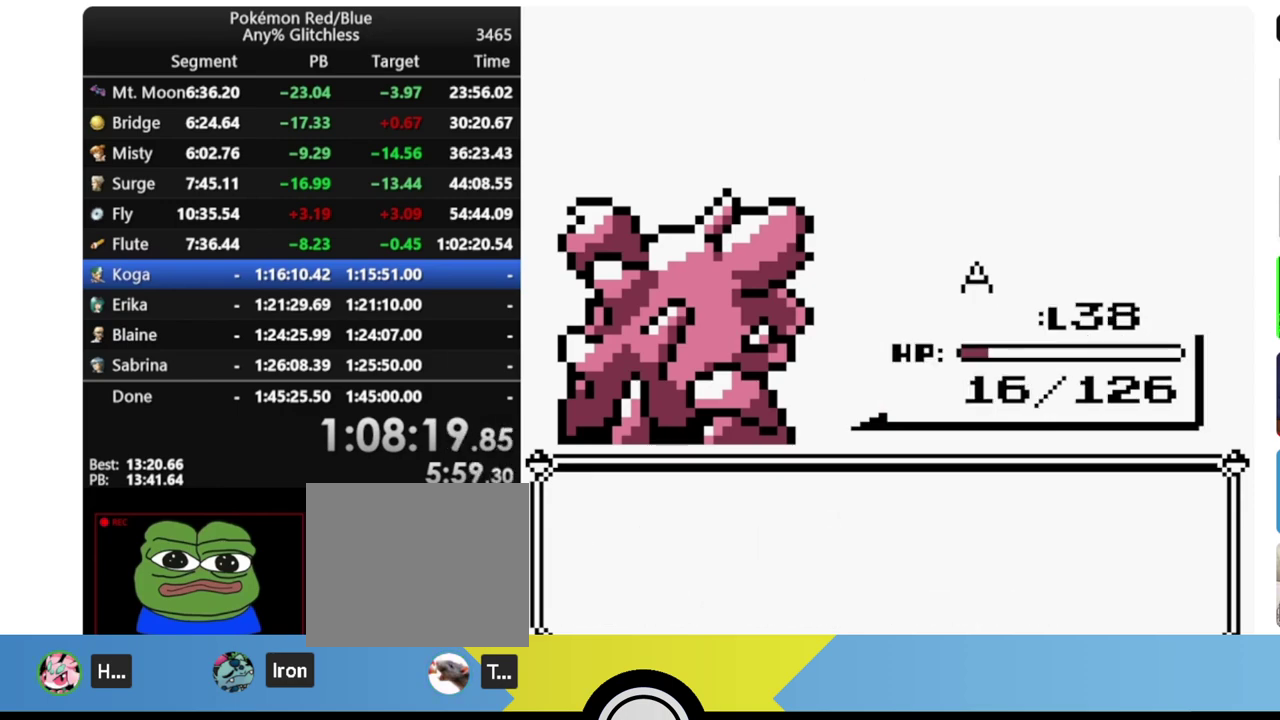
{"buttons": [], "events": [[233, "B", "up"]]}
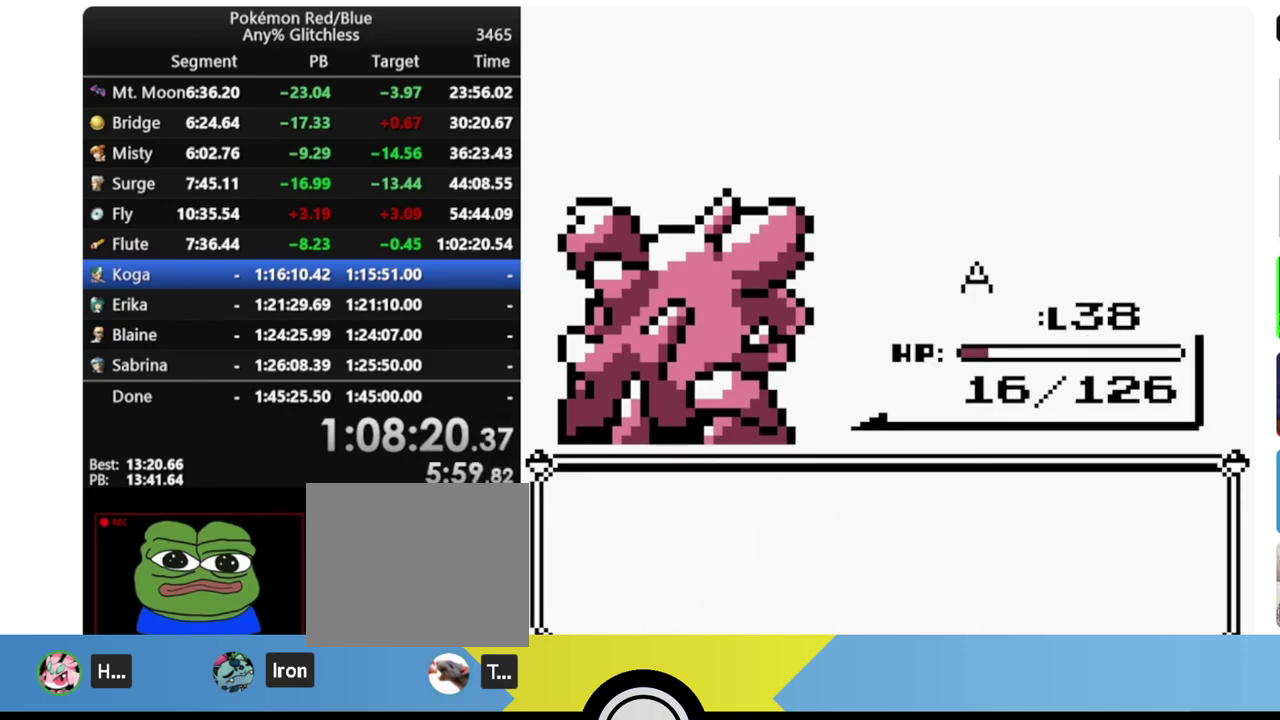
{"buttons": [], "events": []}
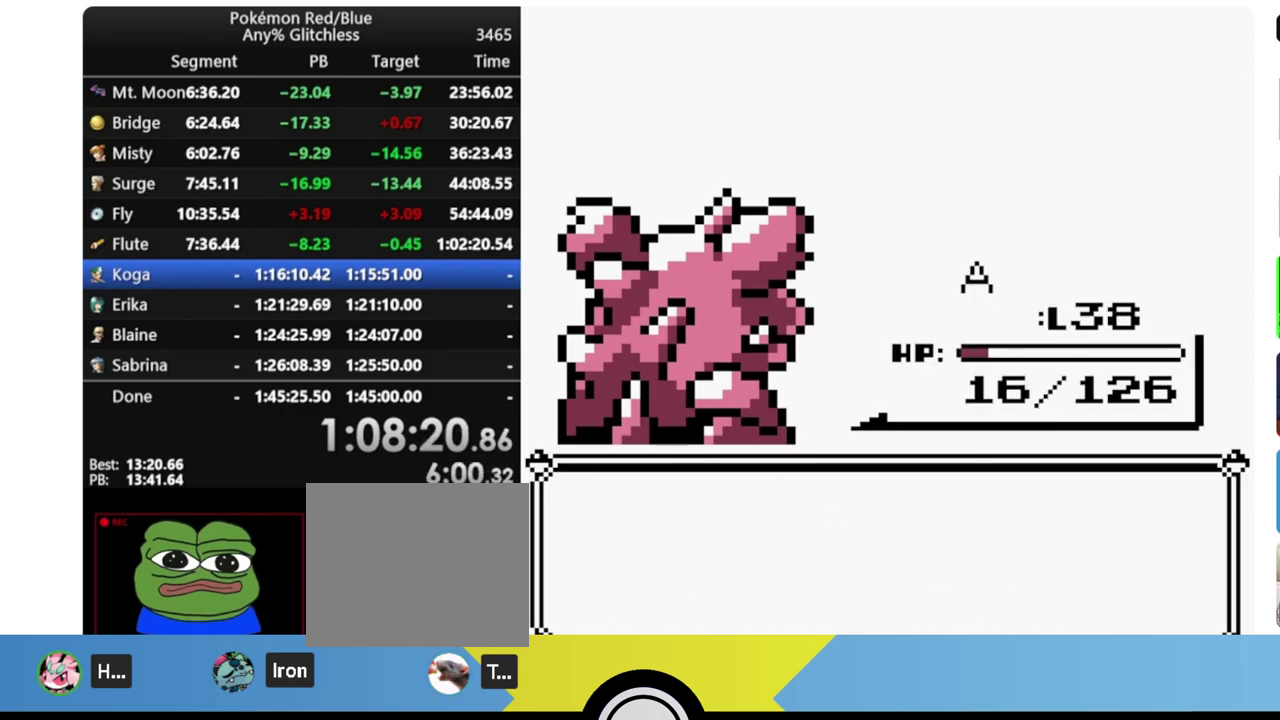
{"buttons": [], "events": []}
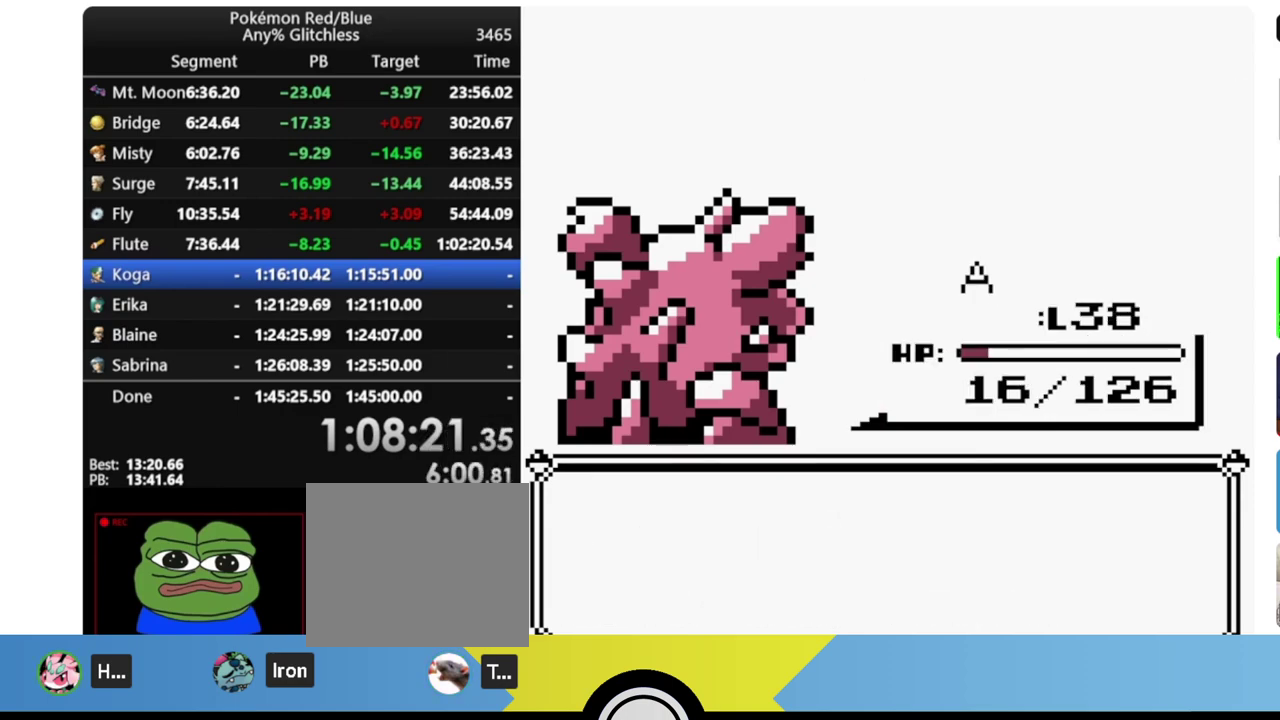
{"buttons": [], "events": []}
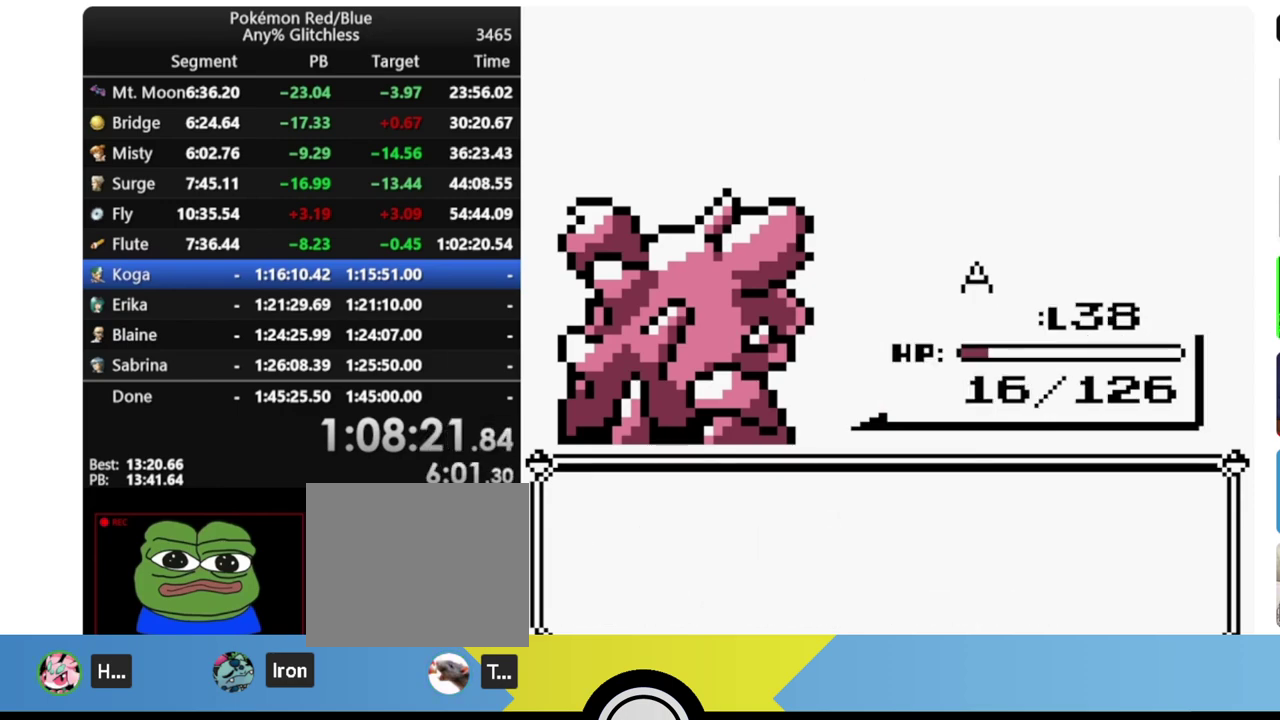
{"buttons": ["B"], "events": [[450, "B", "down"]]}
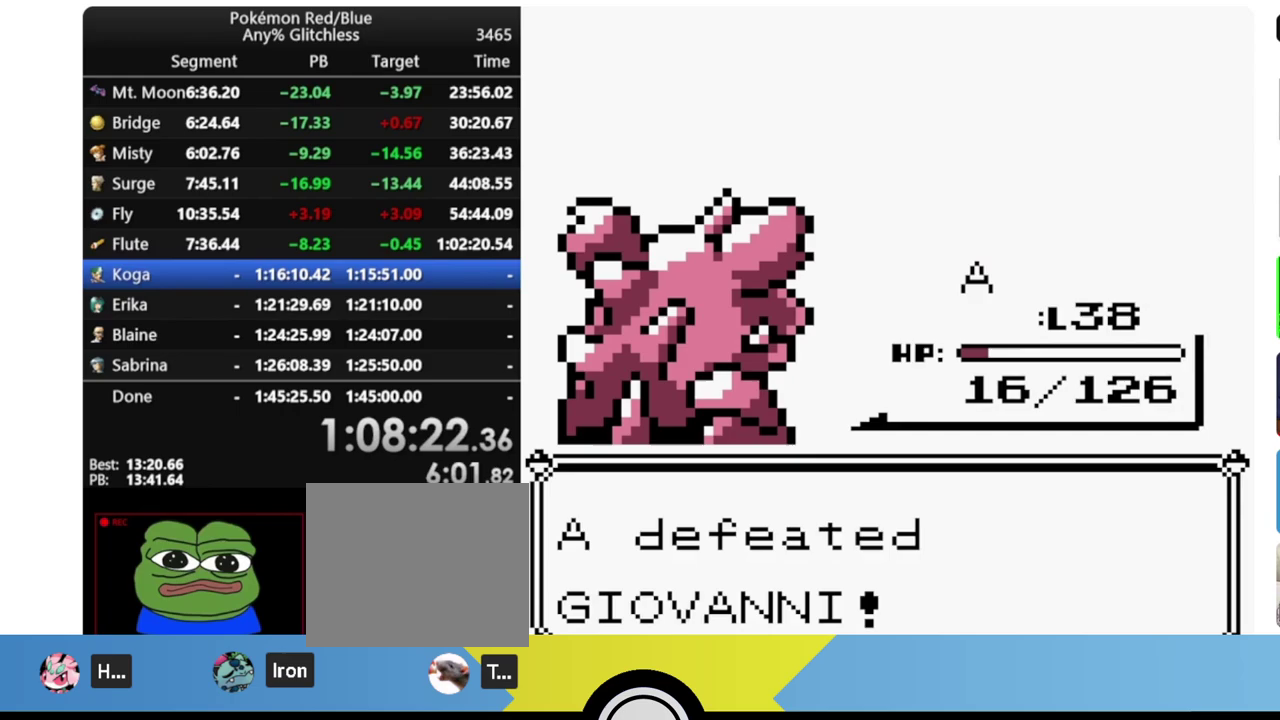
{"buttons": [], "events": [[17, "A", "down"], [150, "B", "up"], [233, "A", "up"]]}
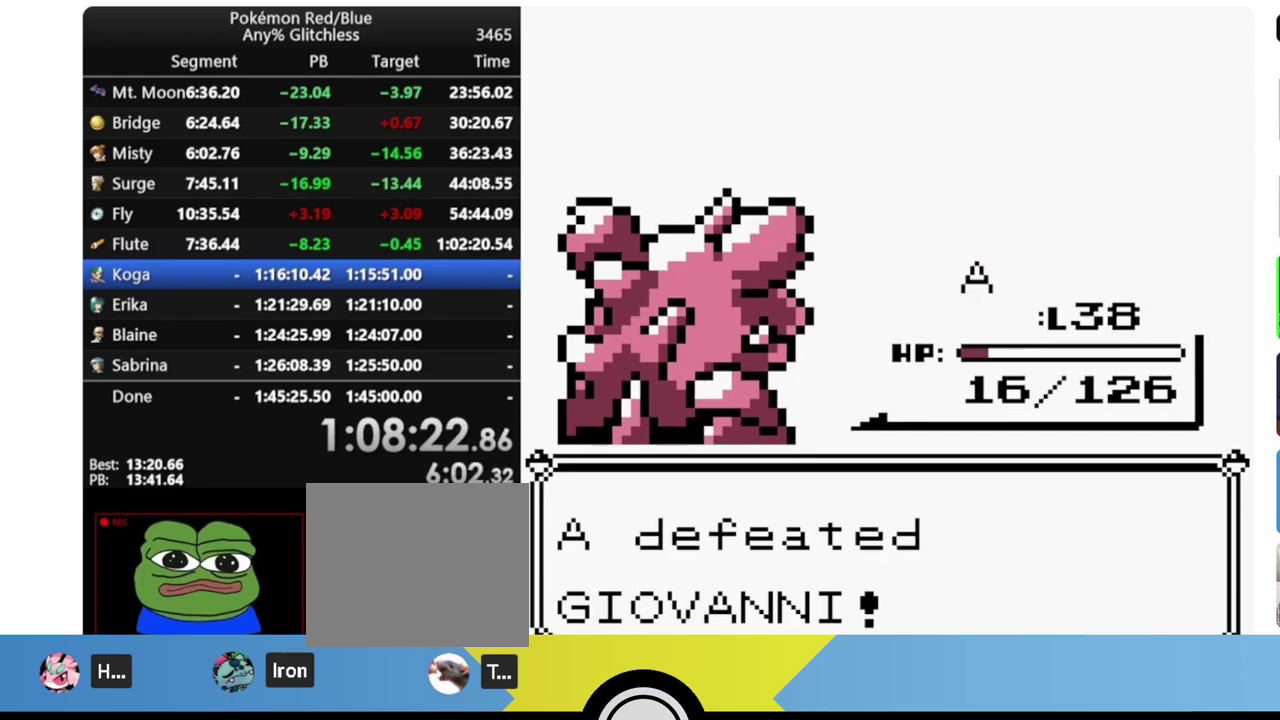
{"buttons": [], "events": []}
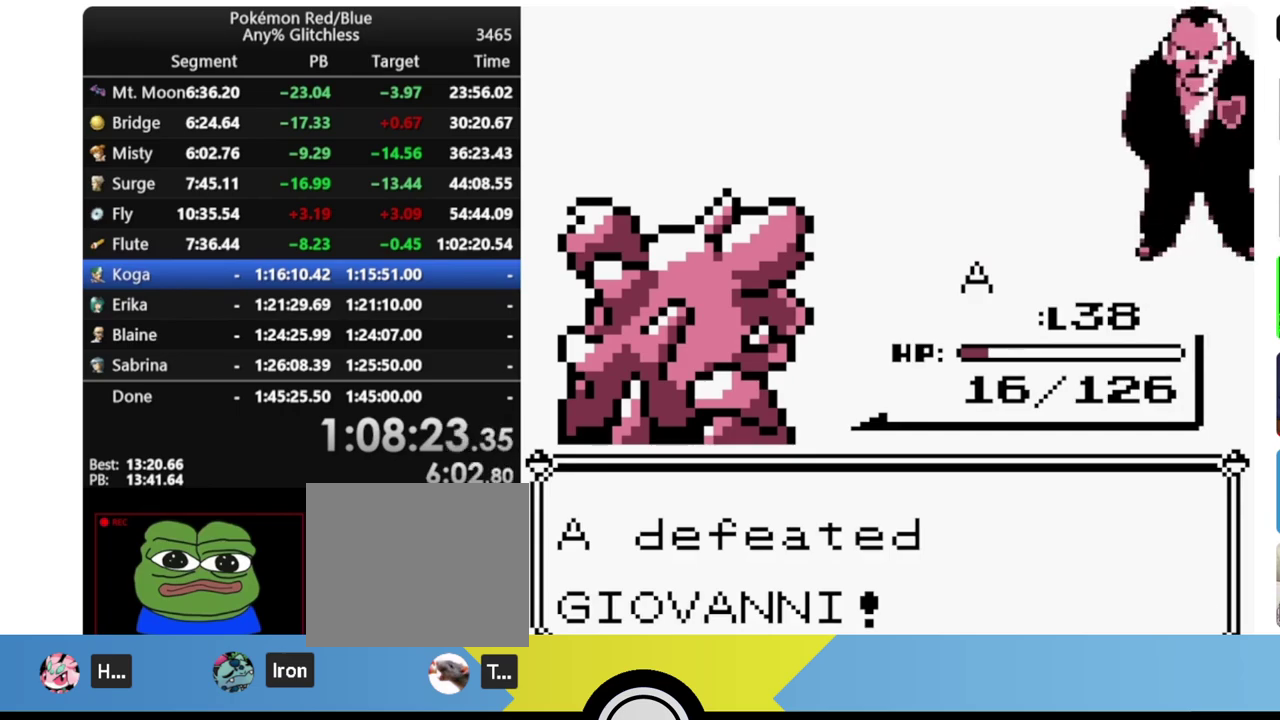
{"buttons": [], "events": []}
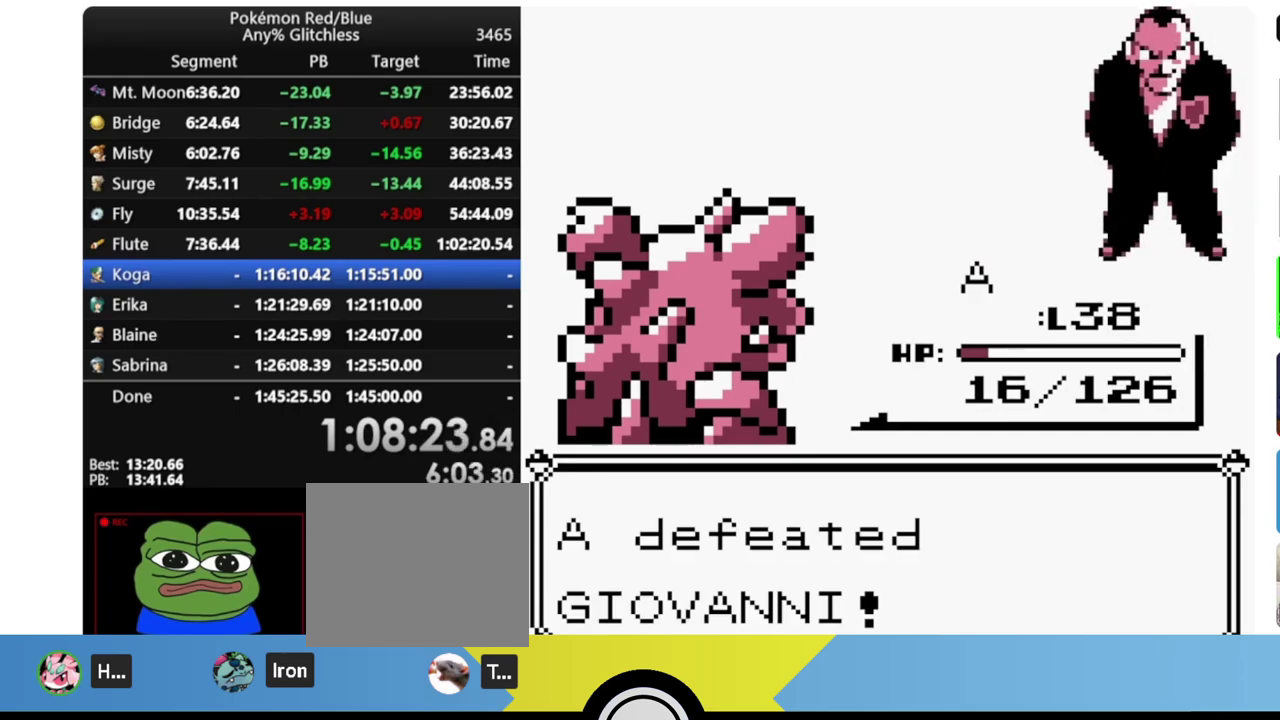
{"buttons": [], "events": []}
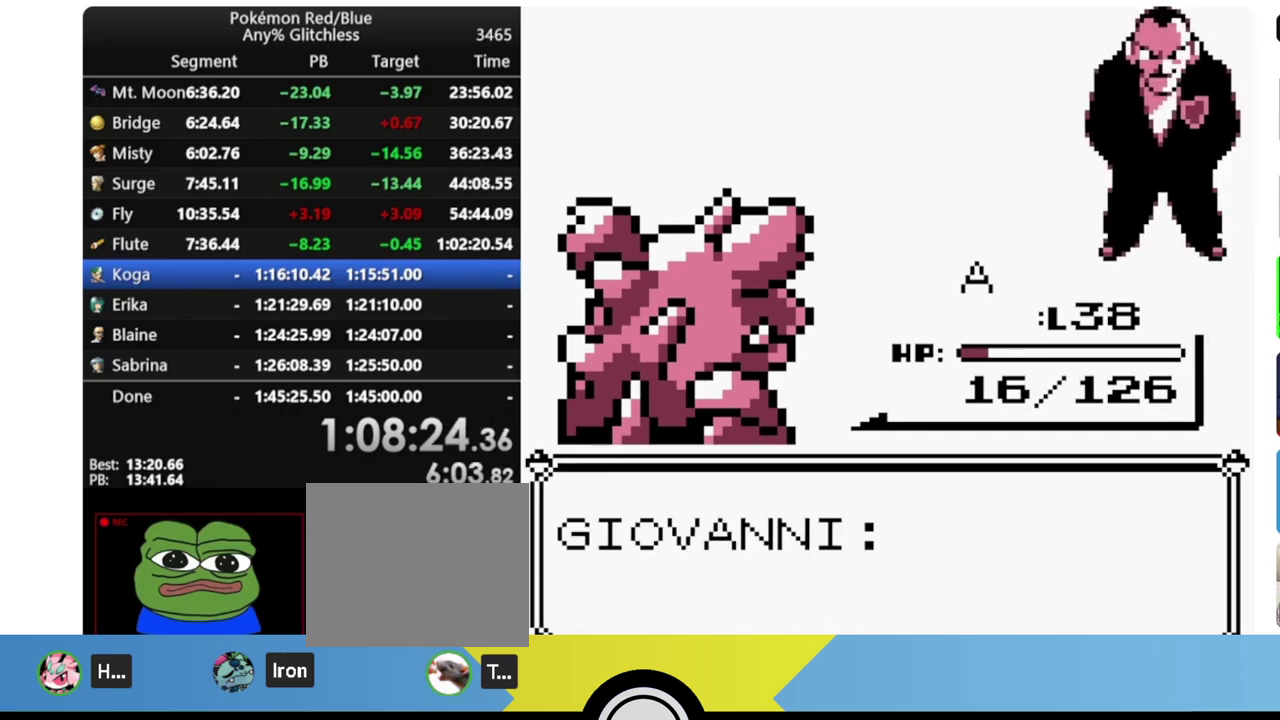
{"buttons": ["A"], "events": [[267, "B", "down"], [350, "A", "down"], [500, "B", "up"]]}
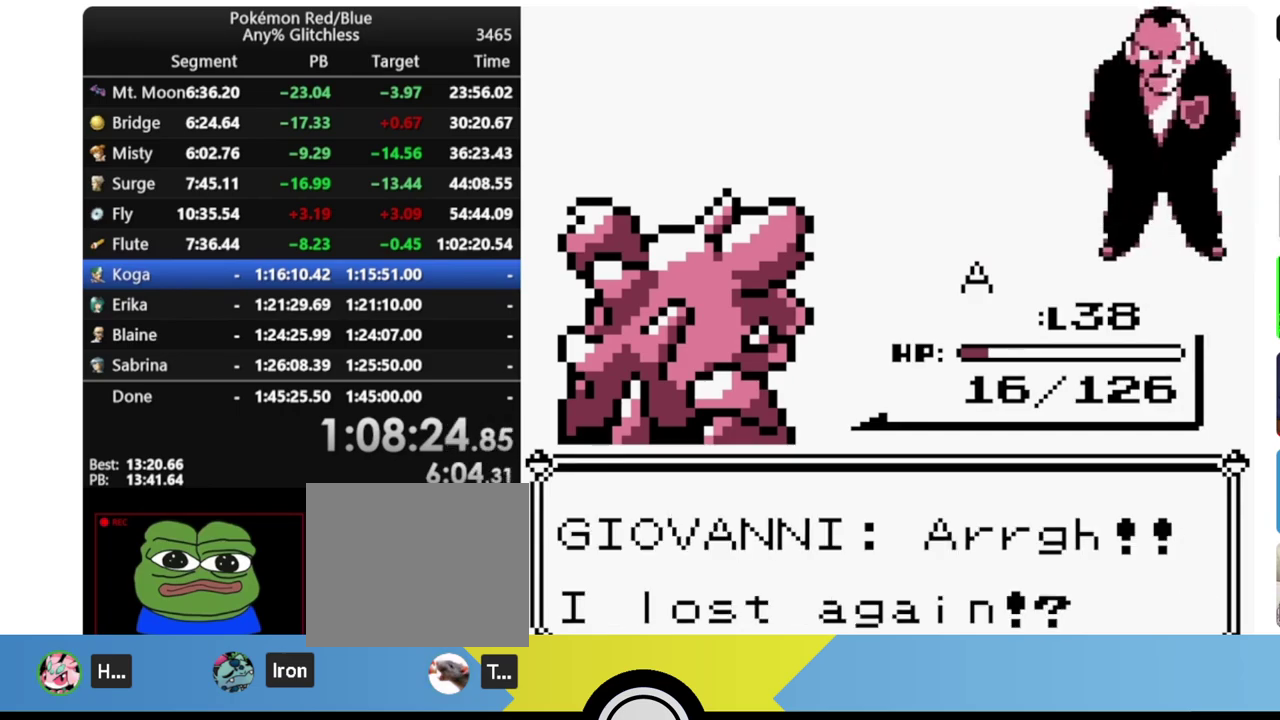
{"buttons": [], "events": [[83, "A", "up"]]}
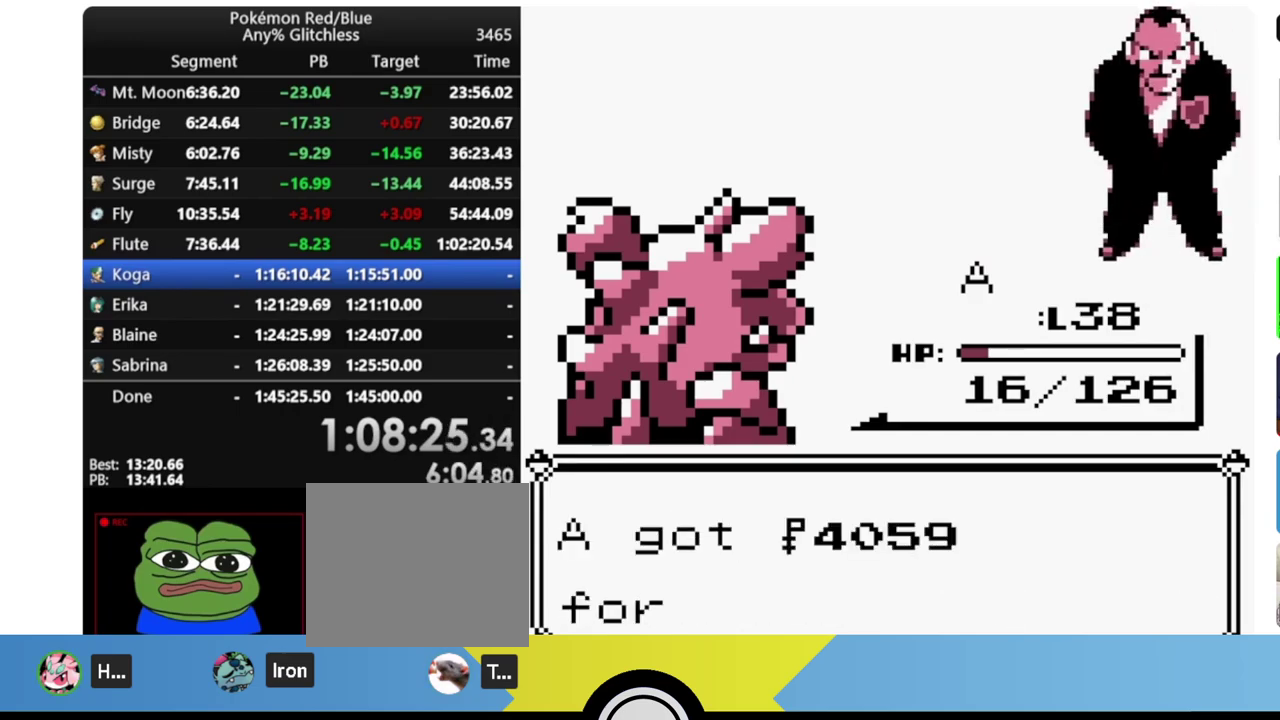
{"buttons": [], "events": [[50, "B", "down"], [117, "A", "down"], [233, "B", "up"], [300, "A", "up"]]}
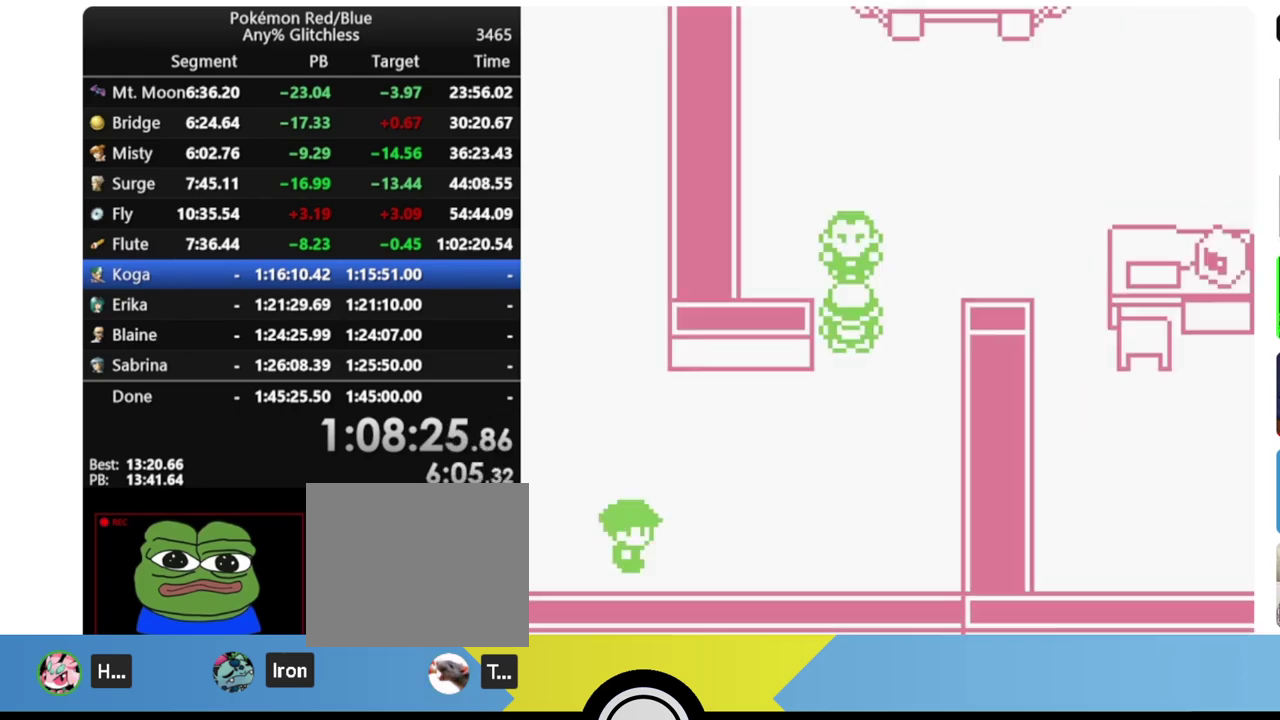
{"buttons": [], "events": []}
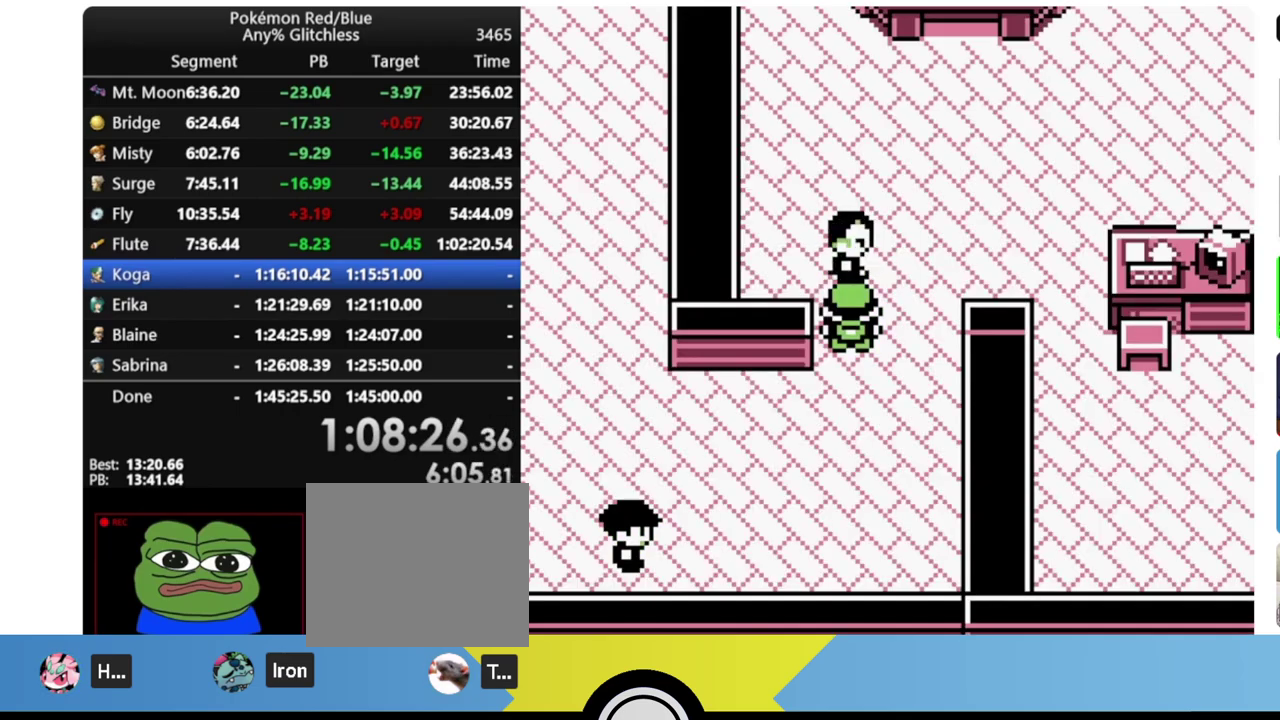
{"buttons": [], "events": []}
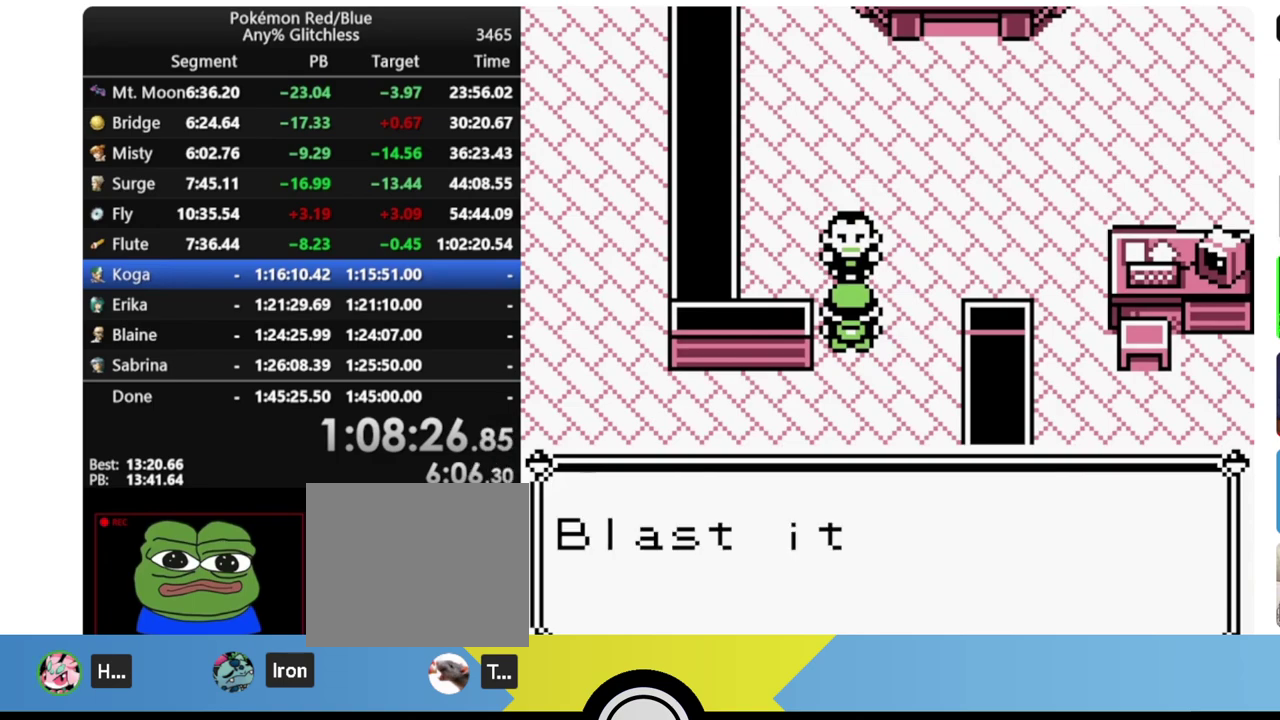
{"buttons": ["A"], "events": [[300, "B", "down"], [350, "A", "down"], [500, "B", "up"]]}
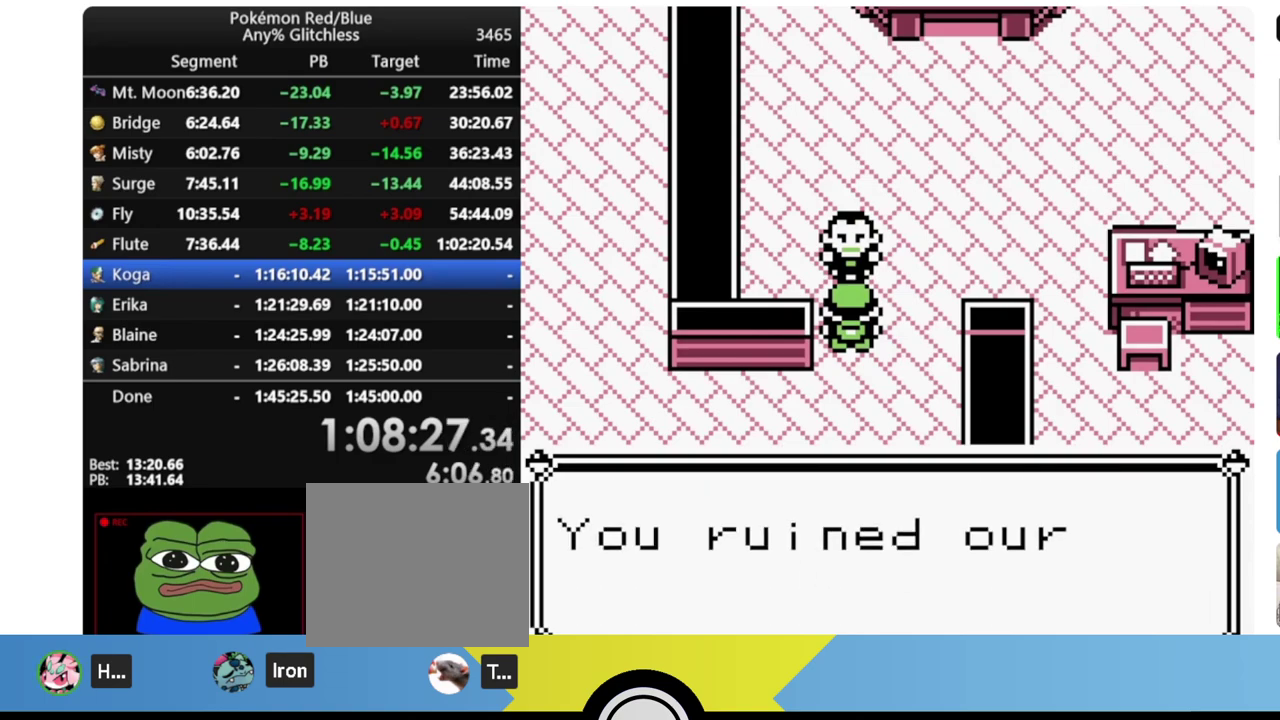
{"buttons": ["A"], "events": [[83, "A", "up"], [300, "B", "down"], [350, "A", "down"], [483, "B", "up"]]}
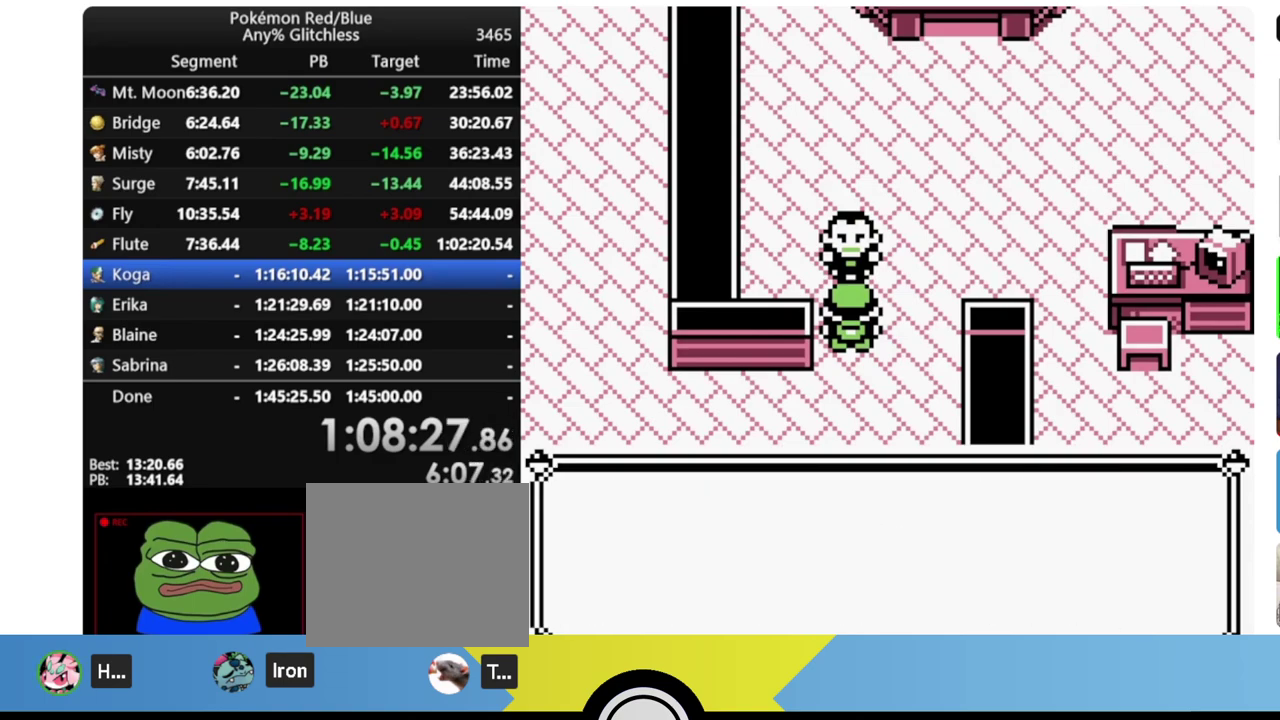
{"buttons": [], "events": [[50, "A", "up"]]}
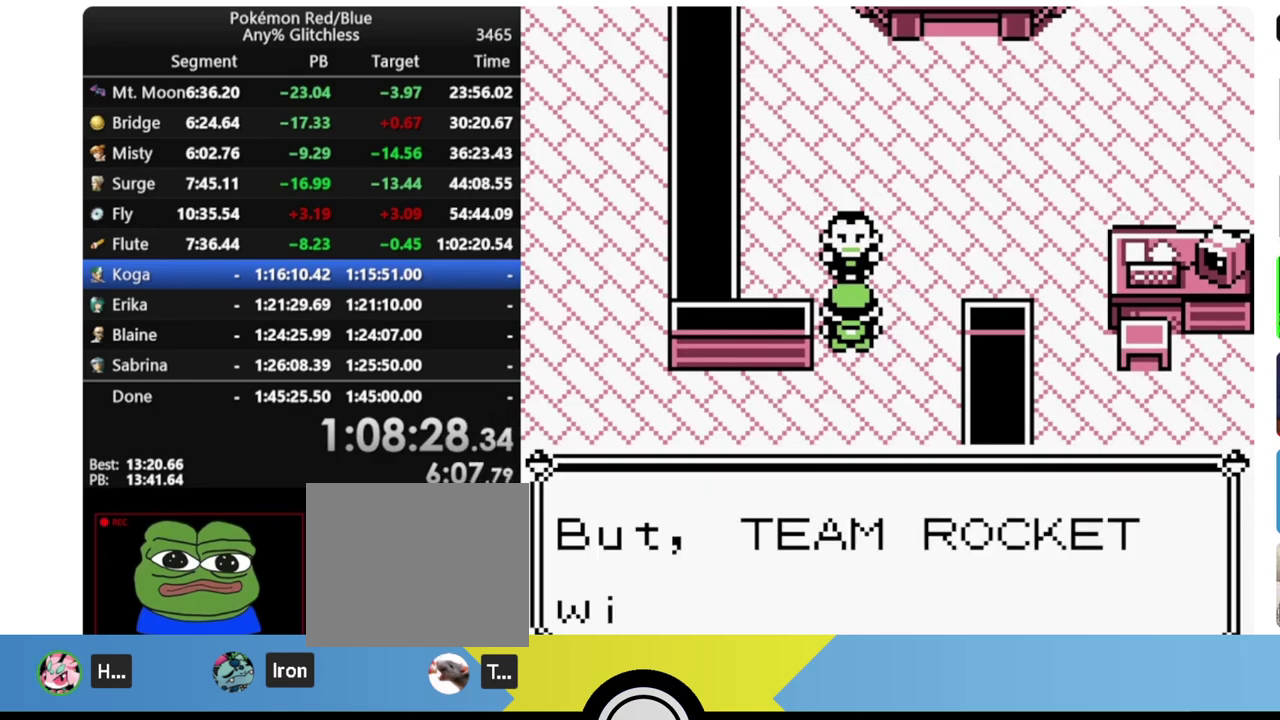
{"buttons": [], "events": [[200, "B", "down"], [233, "A", "down"], [367, "B", "up"], [433, "A", "up"]]}
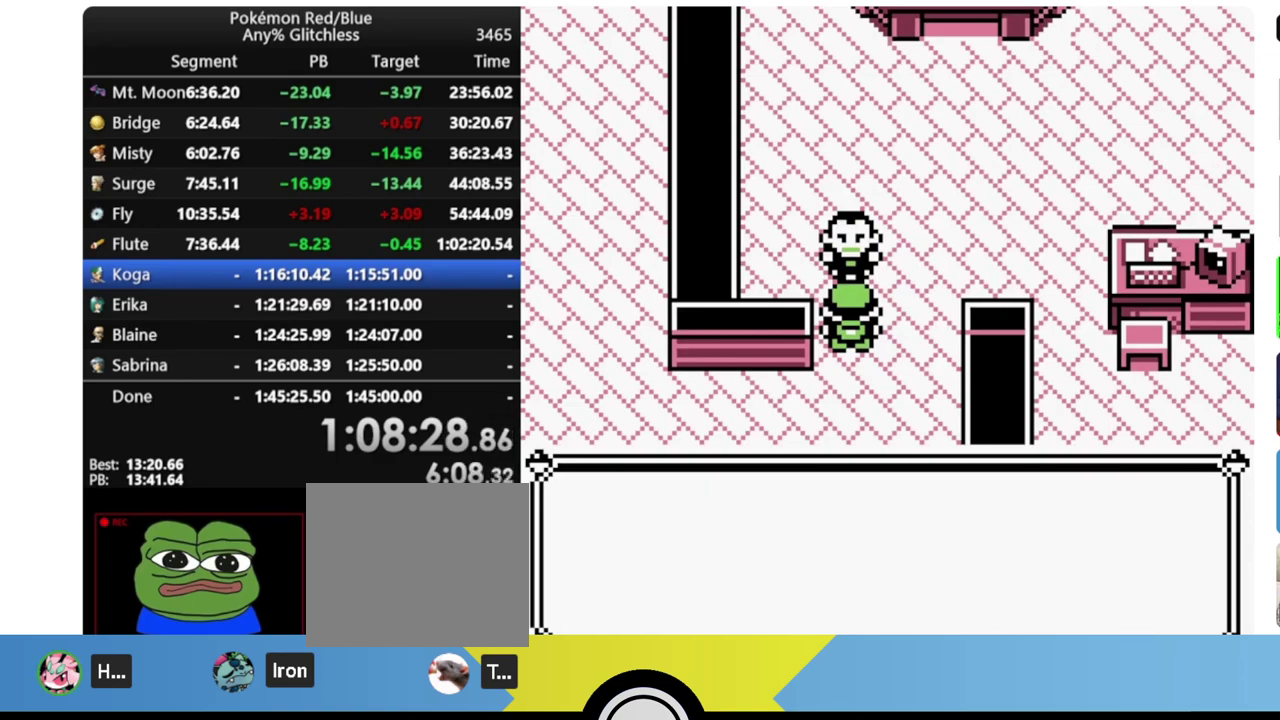
{"buttons": [], "events": []}
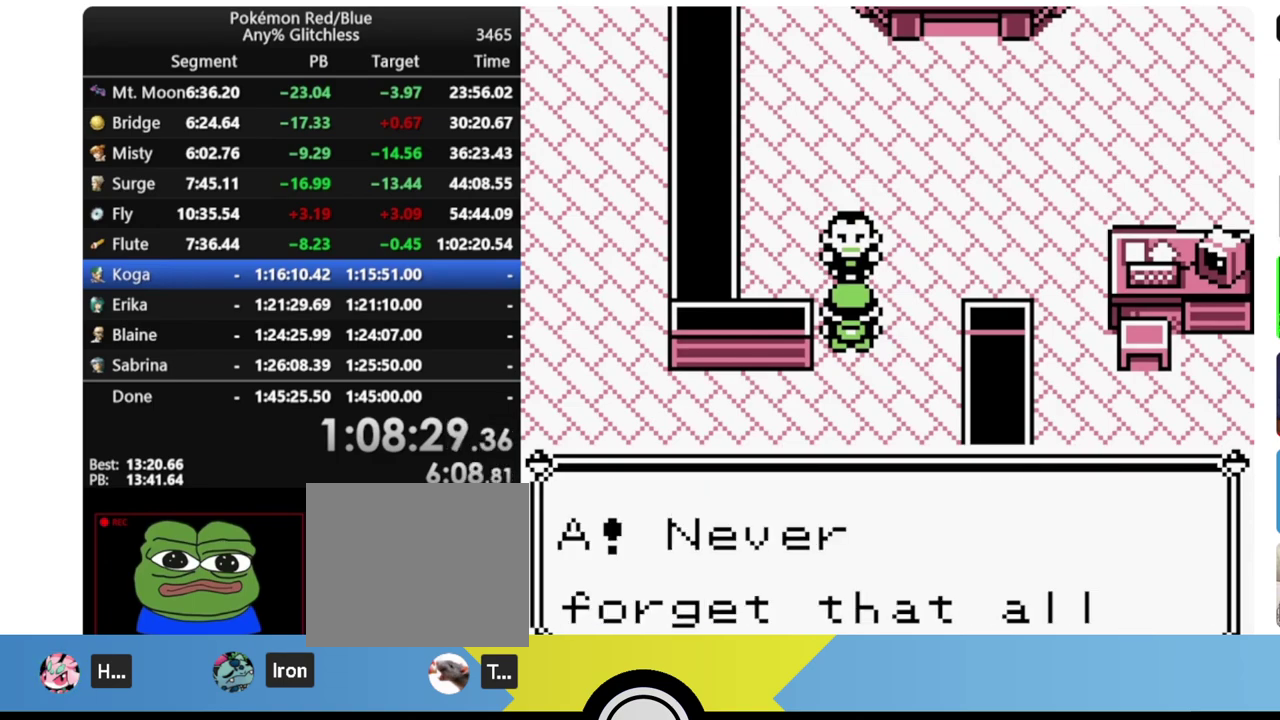
{"buttons": ["A", "B"], "events": [[17, "B", "down"], [50, "A", "down"], [183, "B", "up"], [250, "A", "up"], [467, "B", "down"], [500, "A", "down"]]}
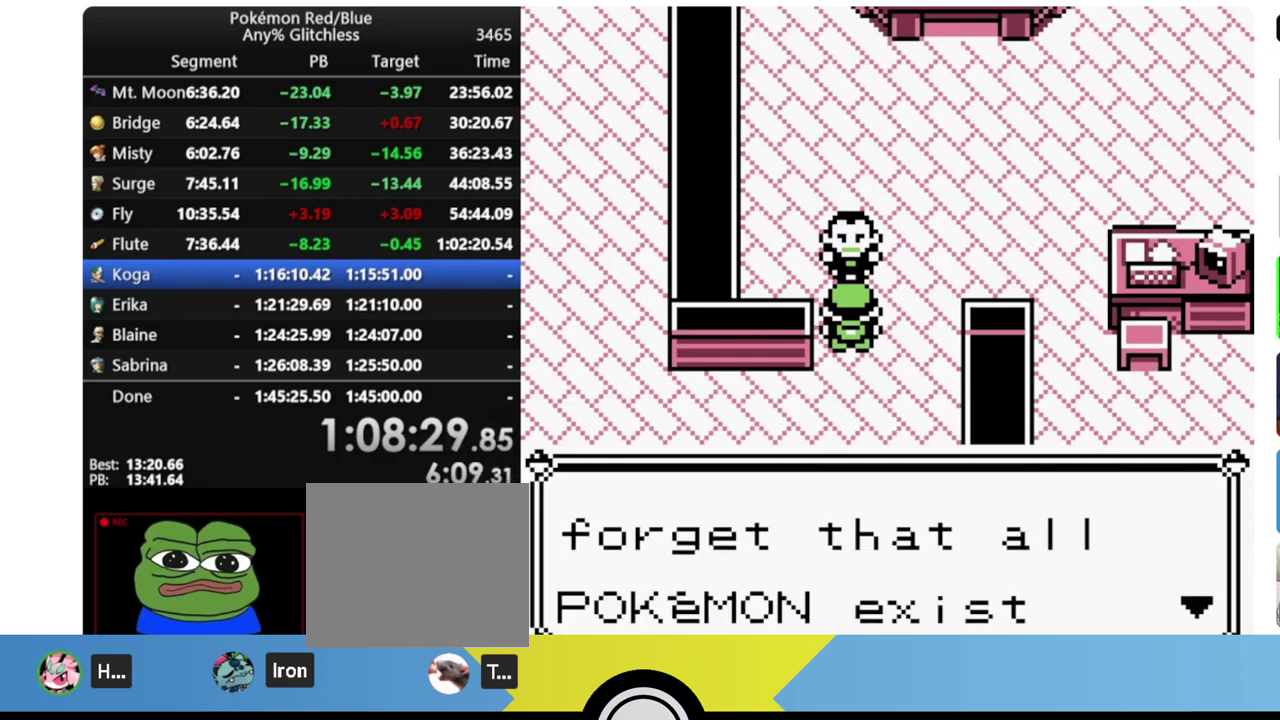
{"buttons": ["A", "B"], "events": [[133, "B", "up"], [200, "A", "up"], [450, "B", "down"], [500, "A", "down"]]}
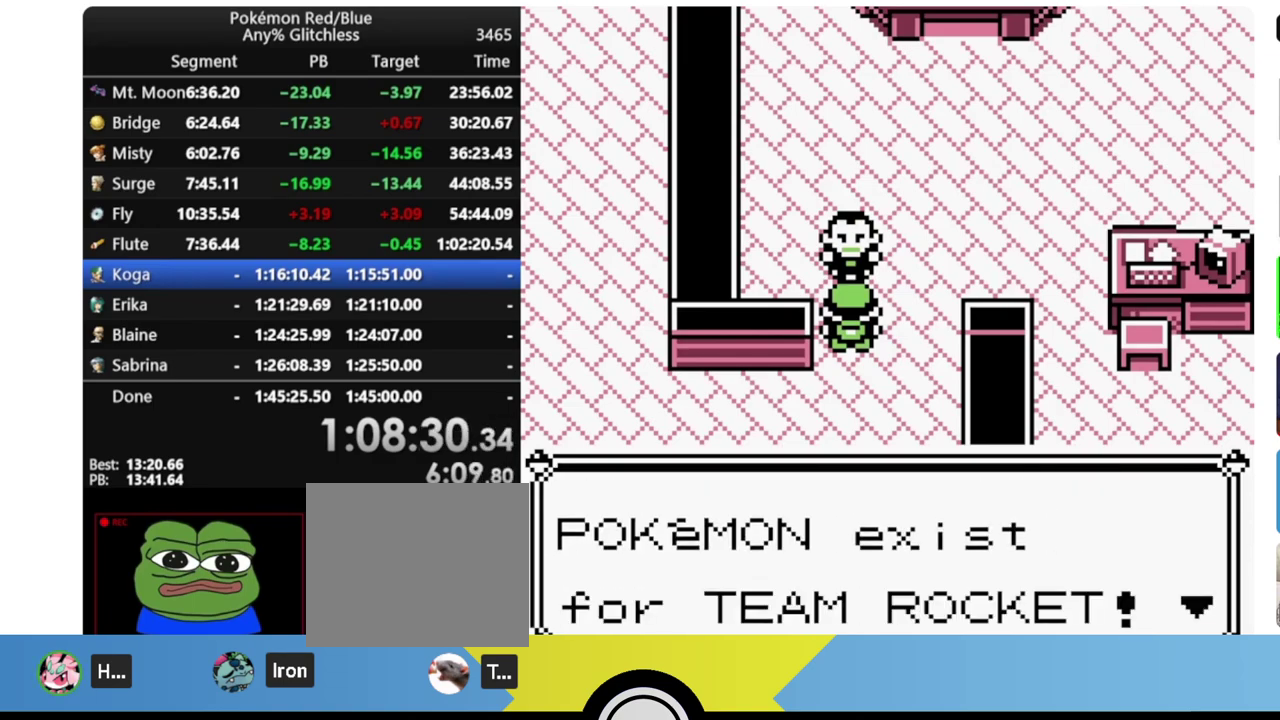
{"buttons": [], "events": [[83, "B", "up"], [217, "A", "up"]]}
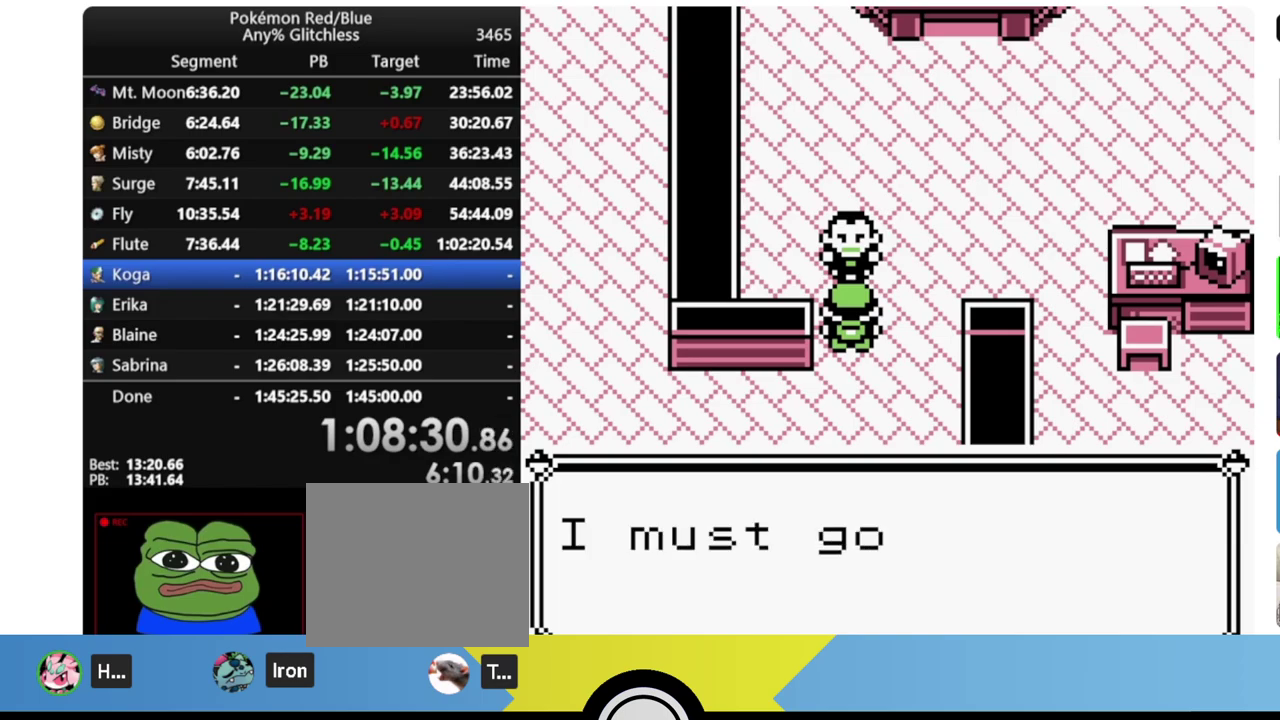
{"buttons": ["B", "DPAD_DOWN"], "events": [[250, "DPAD_DOWN", "down"], [333, "B", "down"], [417, "B", "up"], [467, "B", "down"]]}